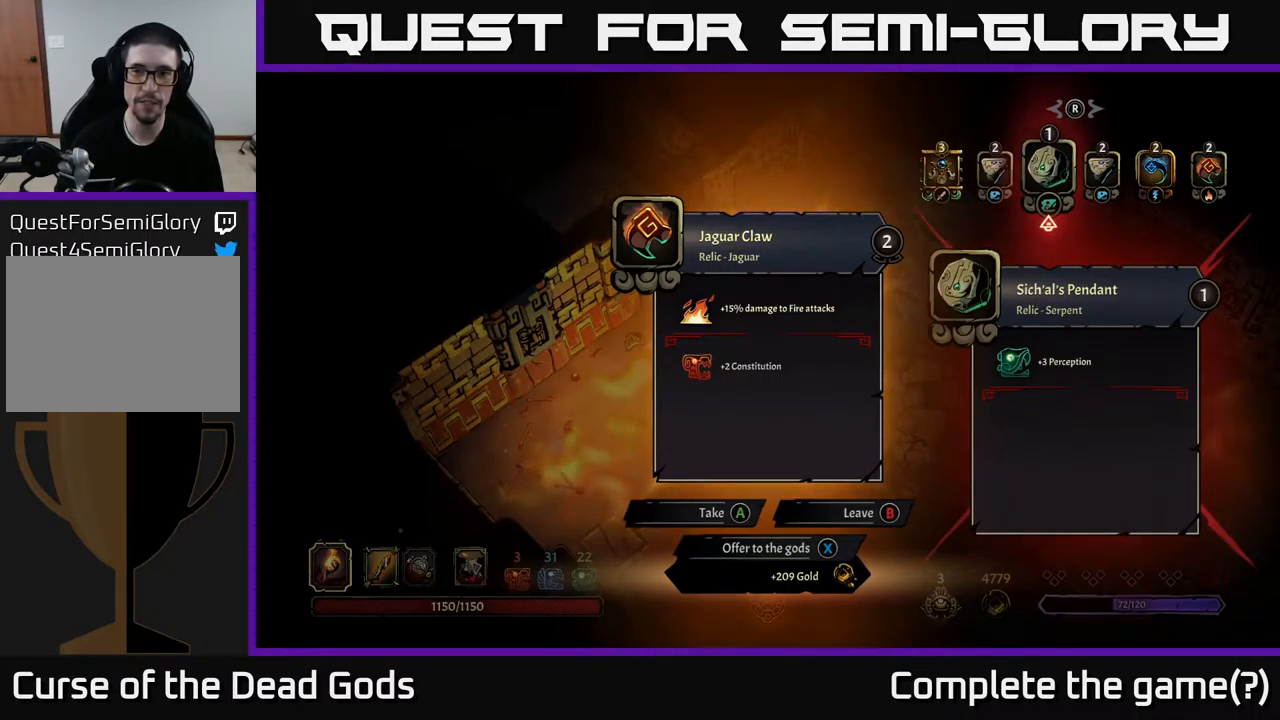
Gameplay with a controller (Xbox layout); each line is a JSON object with the inputs held at the frame after it. "events" lists button and stick changes between this image and that frame as [ms after this image, input, new state], when the widget could be followed in between.
{"buttons": [], "left_stick": "center", "right_stick": "center", "events": [[350, "DPAD_RIGHT", "down"], [434, "DPAD_RIGHT", "up"]]}
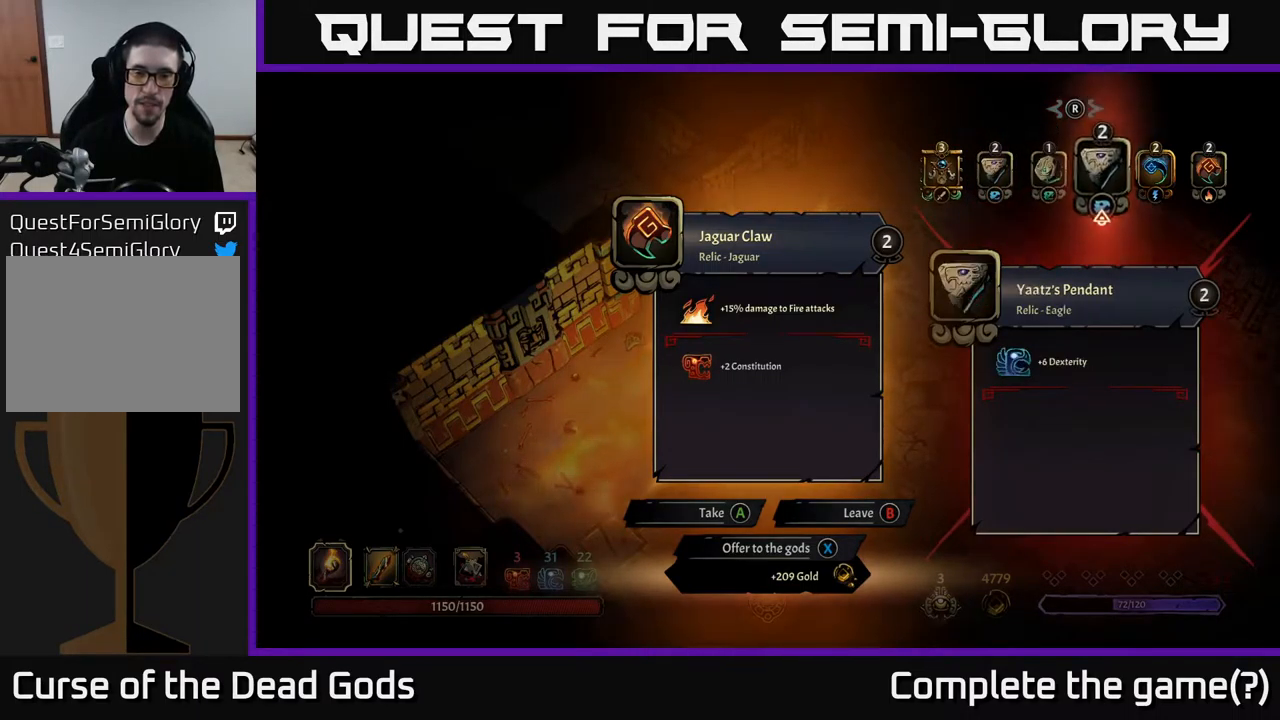
{"buttons": [], "left_stick": "center", "right_stick": "center", "events": [[84, "DPAD_RIGHT", "down"], [184, "DPAD_RIGHT", "up"]]}
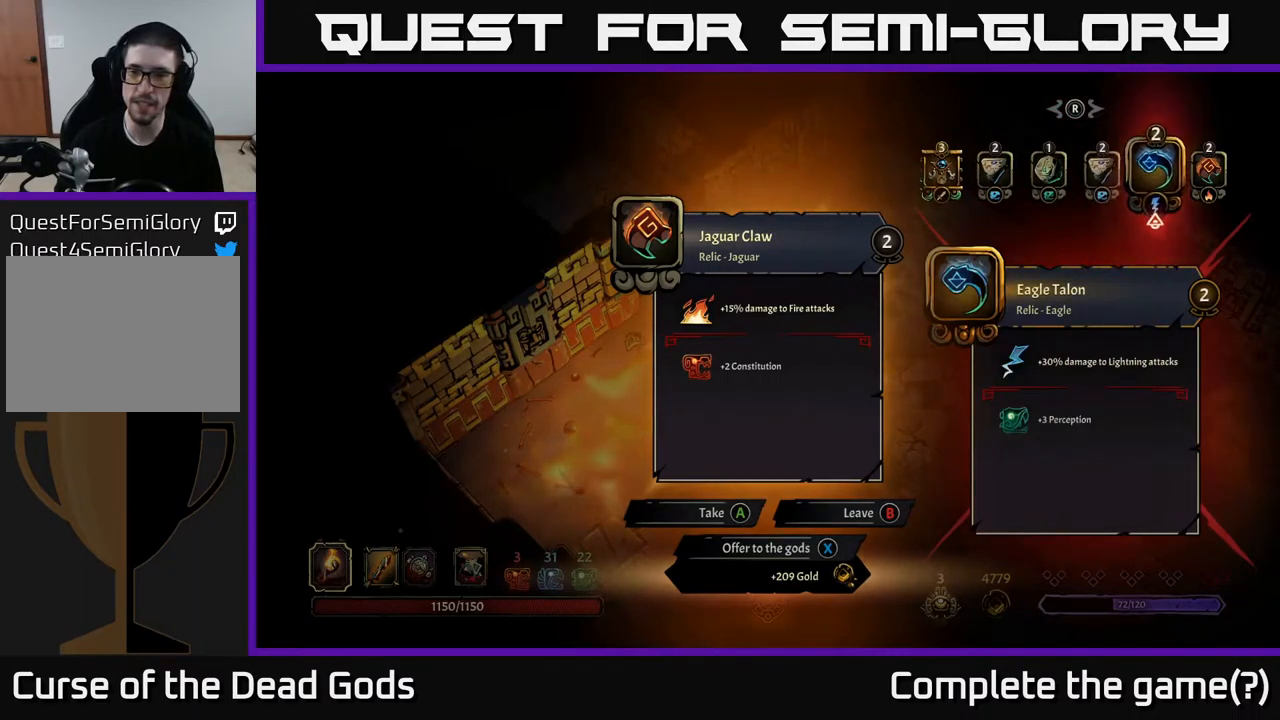
{"buttons": [], "left_stick": "center", "right_stick": "center", "events": [[134, "DPAD_RIGHT", "down"], [300, "DPAD_RIGHT", "up"]]}
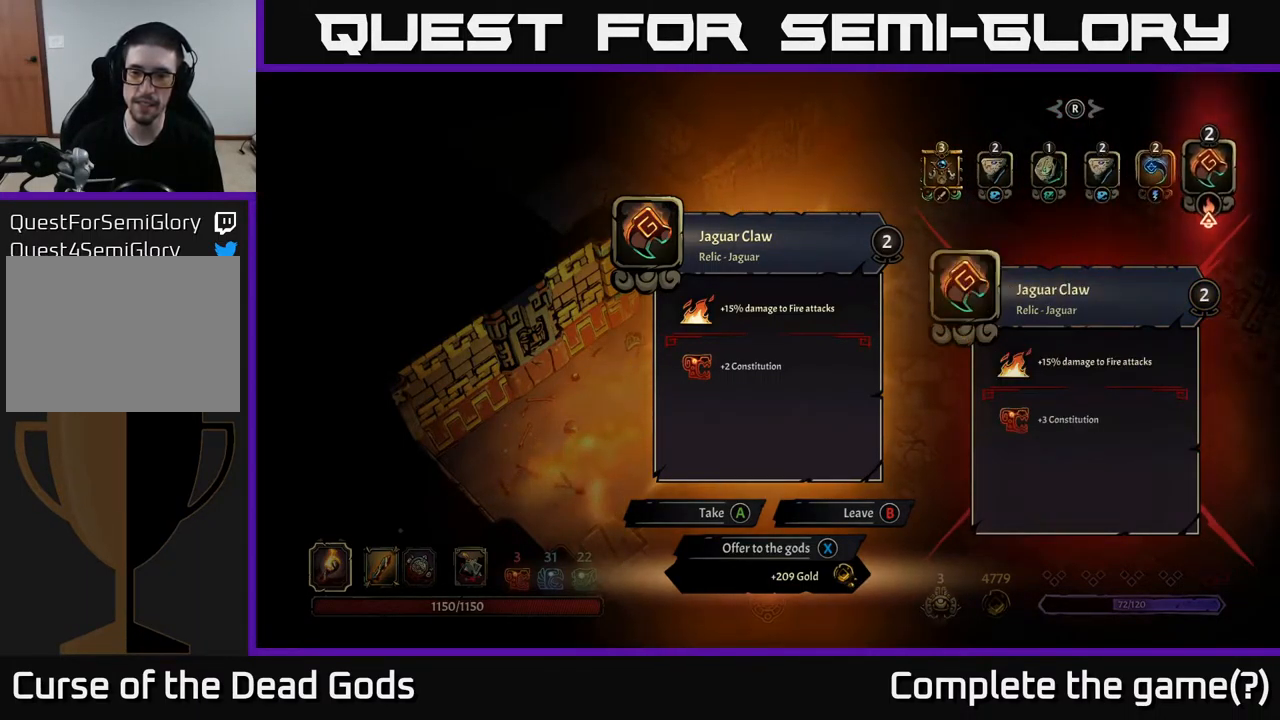
{"buttons": [], "left_stick": "center", "right_stick": "center", "events": []}
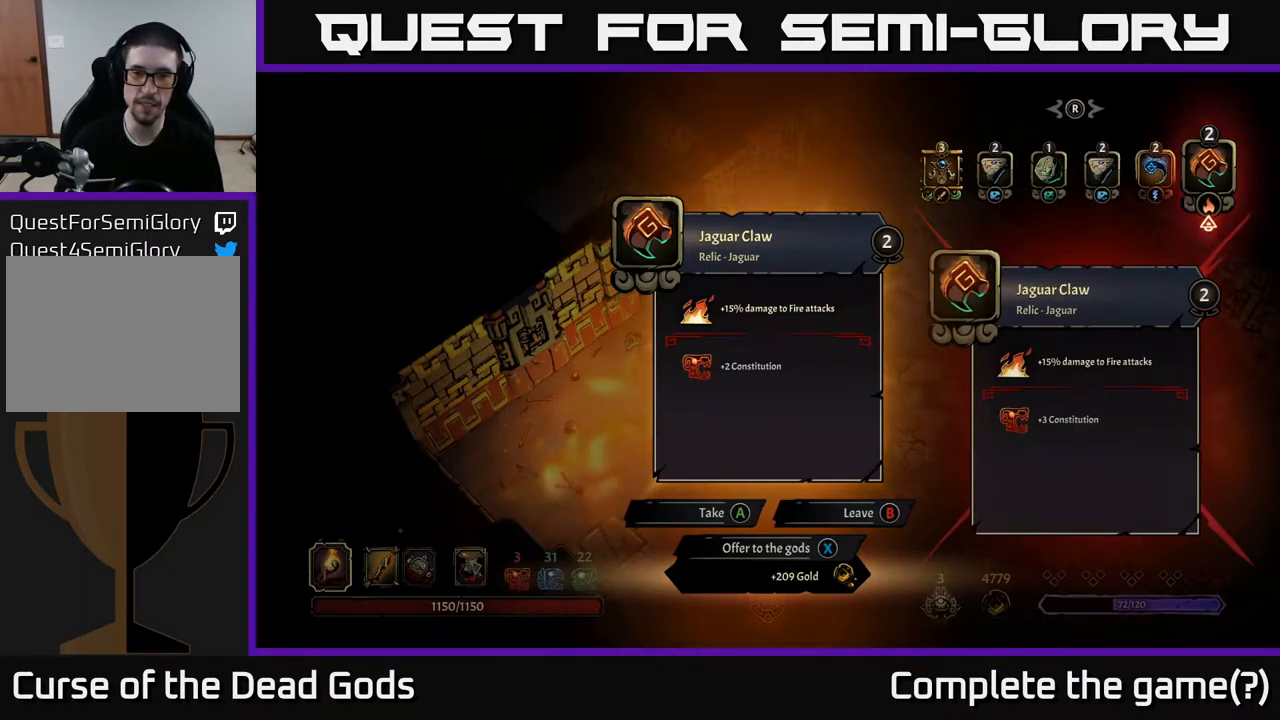
{"buttons": [], "left_stick": "center", "right_stick": "center", "events": []}
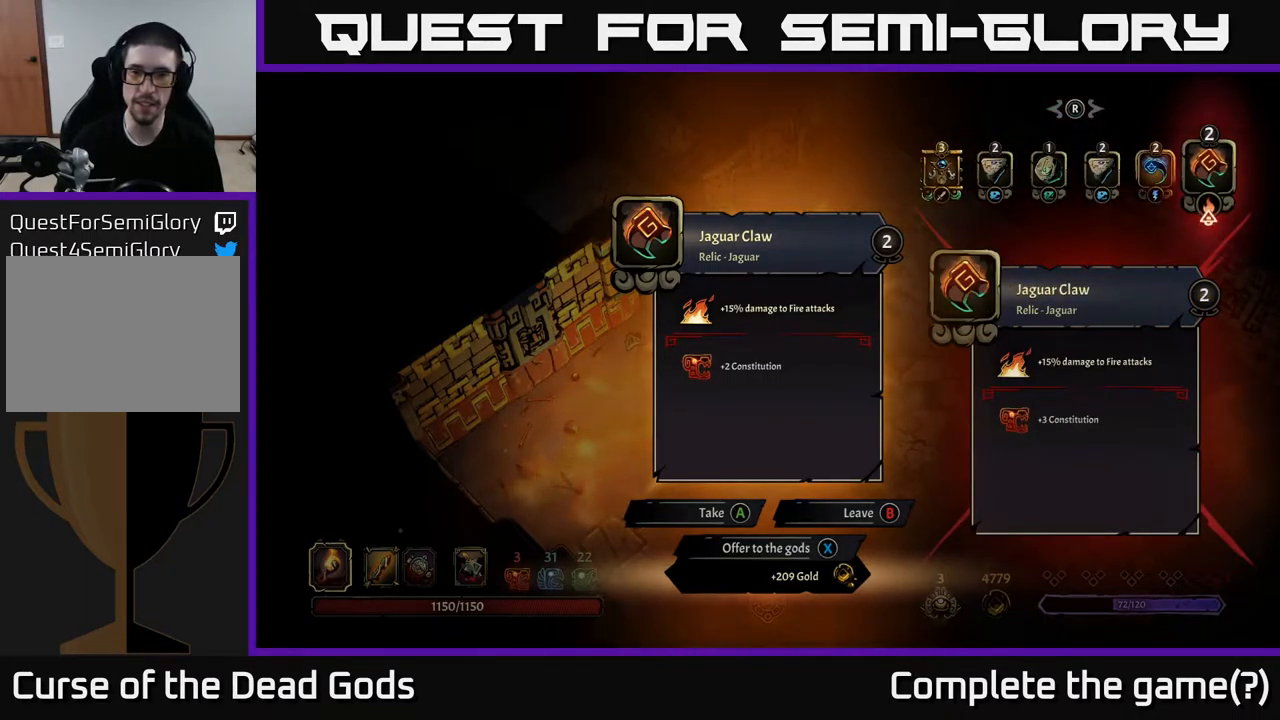
{"buttons": [], "left_stick": "center", "right_stick": "center", "events": []}
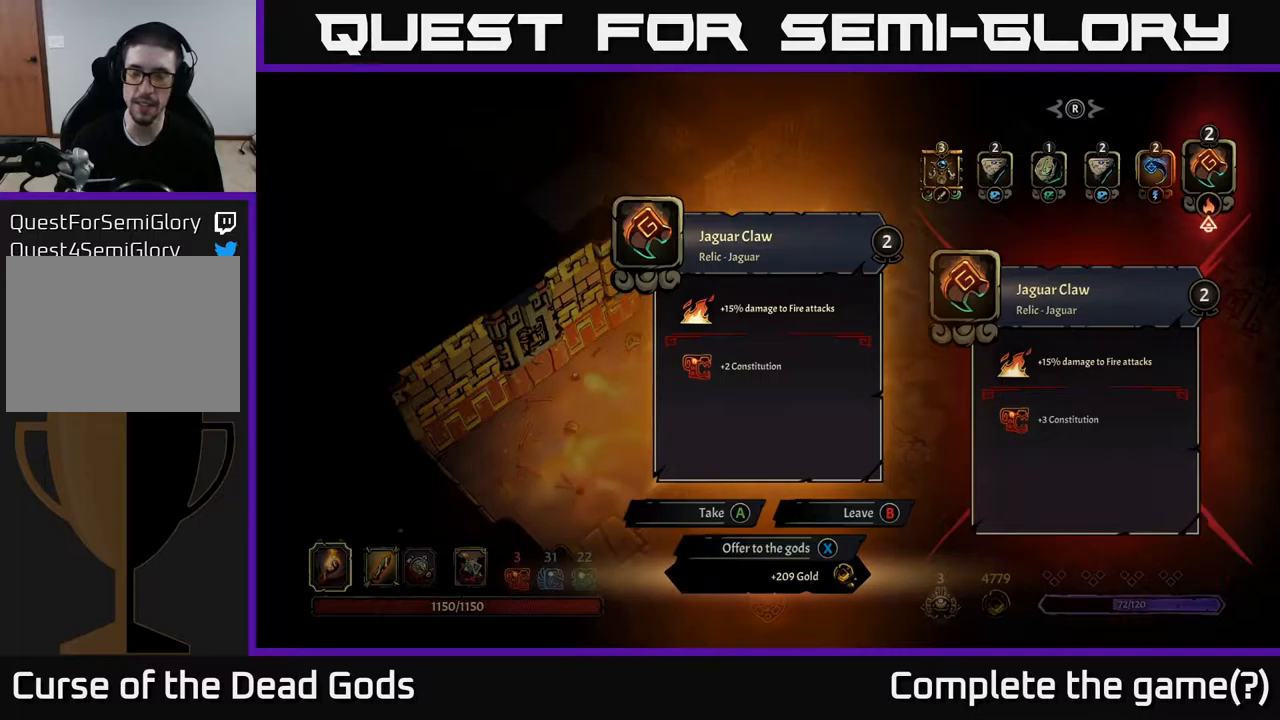
{"buttons": [], "left_stick": "center", "right_stick": "center", "events": []}
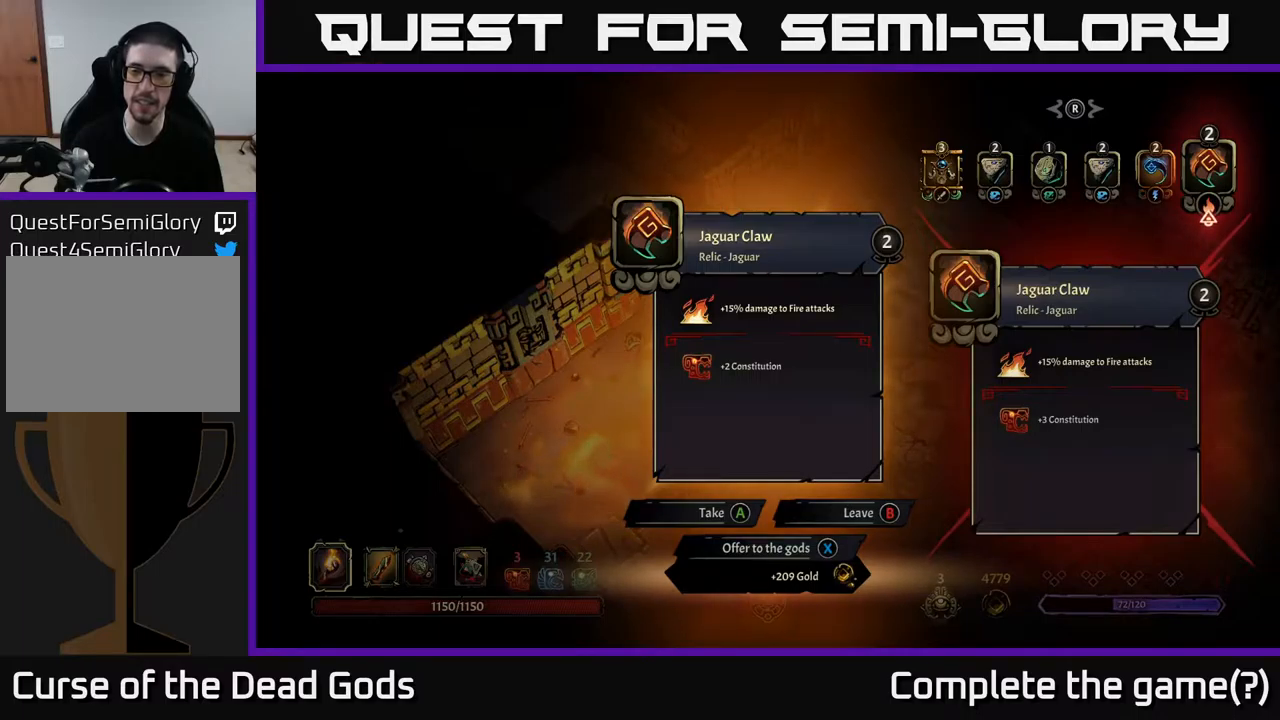
{"buttons": [], "left_stick": "center", "right_stick": "center", "events": []}
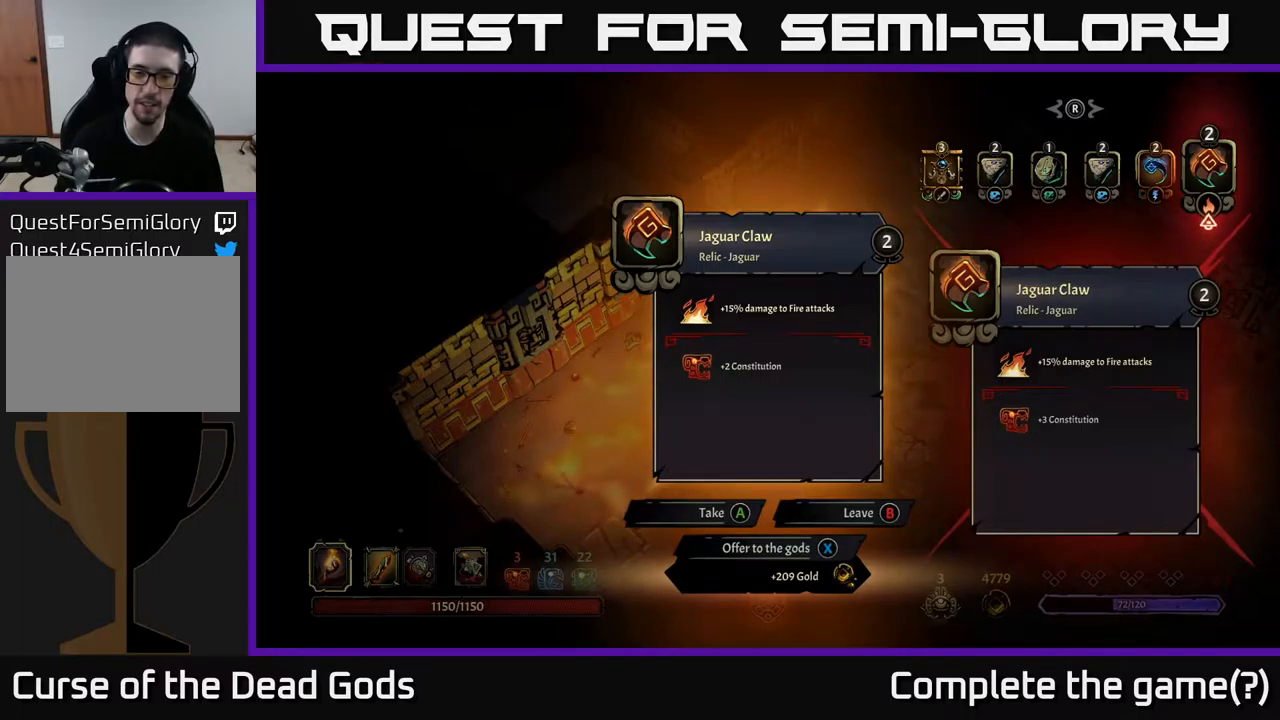
{"buttons": [], "left_stick": "center", "right_stick": "center", "events": []}
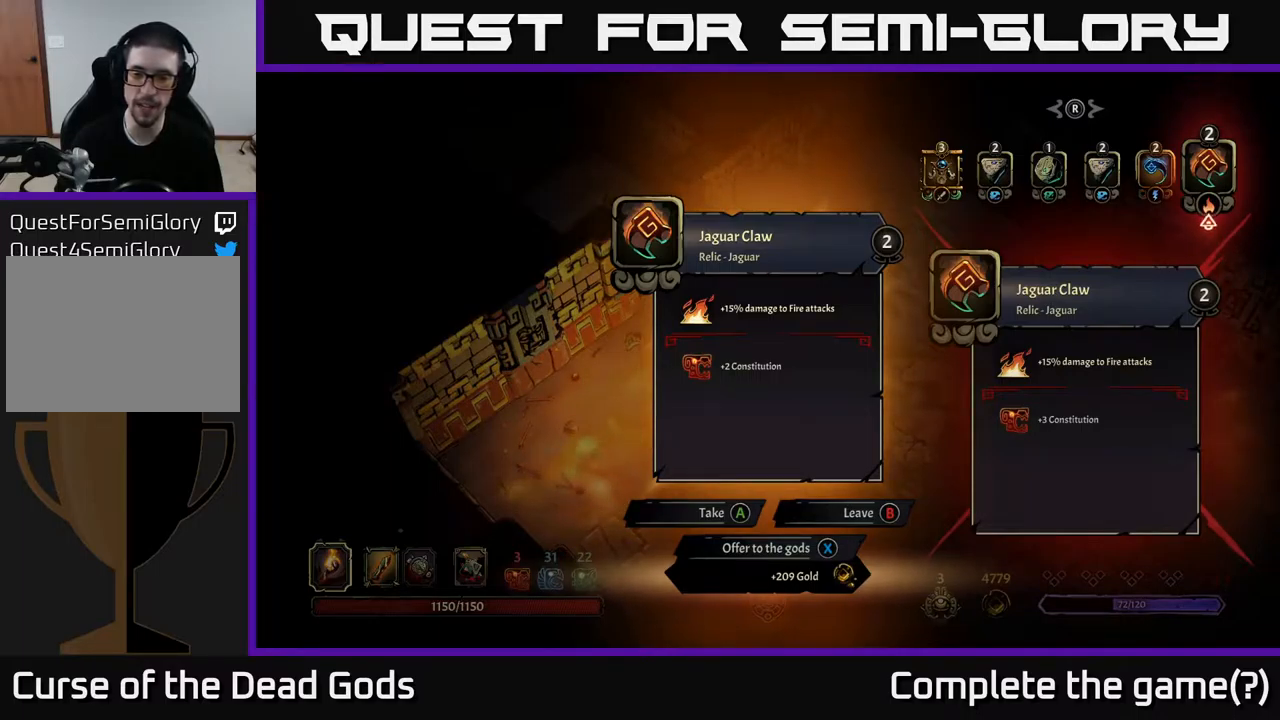
{"buttons": [], "left_stick": "center", "right_stick": "center", "events": [[134, "X", "down"], [200, "X", "up"]]}
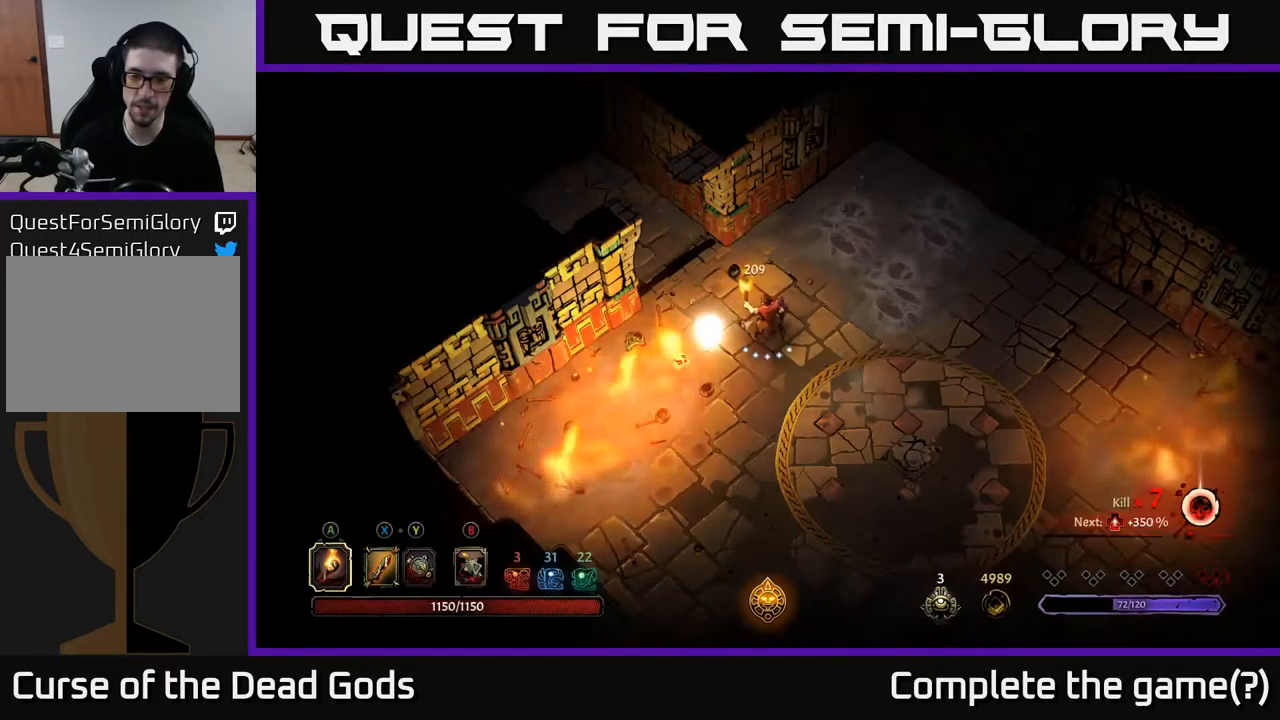
{"buttons": [], "left_stick": "right", "right_stick": "center", "events": [[217, "left_stick", "up"], [384, "left_stick", "up-right"], [500, "left_stick", "right"]]}
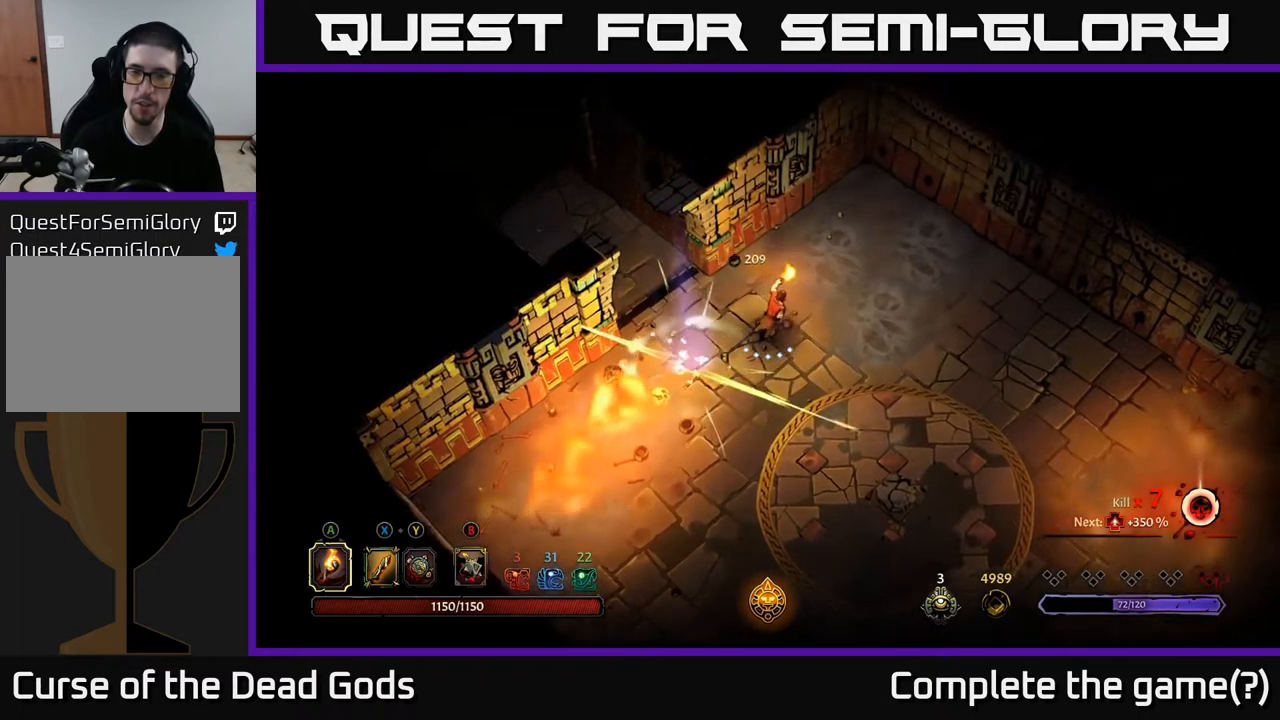
{"buttons": [], "left_stick": "down-left", "right_stick": "center", "events": [[134, "left_stick", "center"], [334, "left_stick", "down"], [400, "left_stick", "down-left"]]}
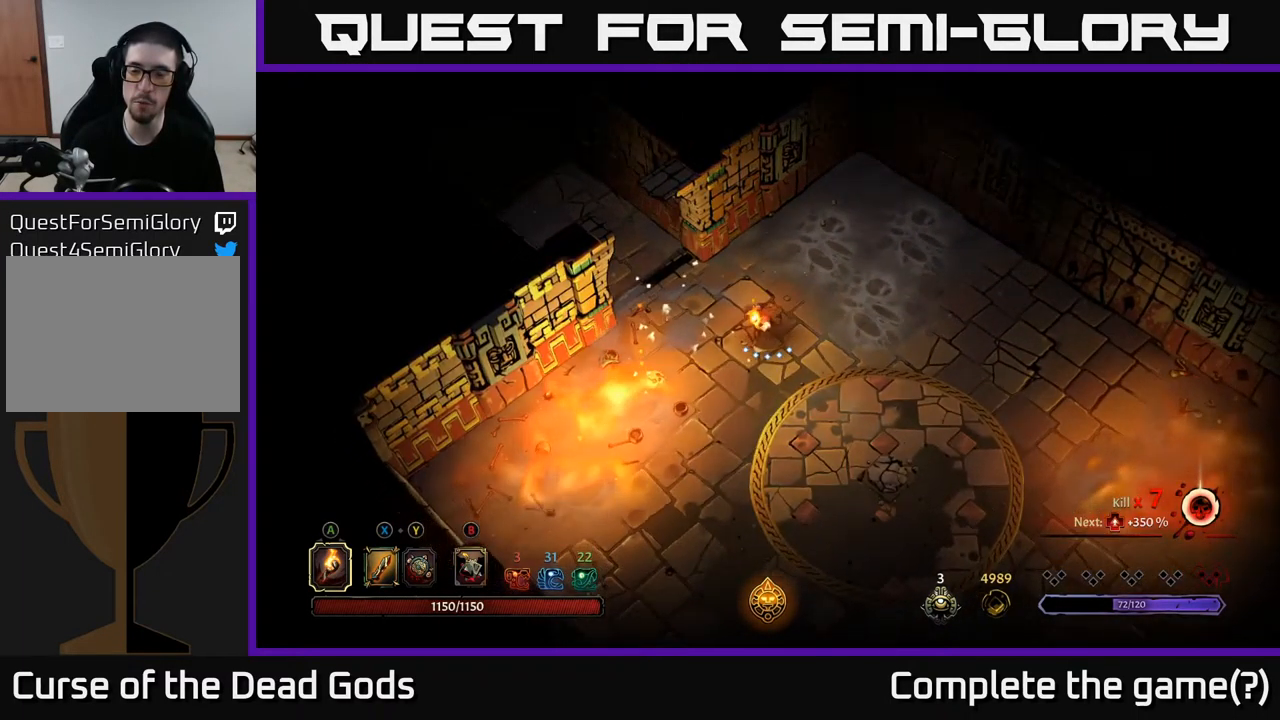
{"buttons": [], "left_stick": "center", "right_stick": "center", "events": [[84, "left_stick", "center"]]}
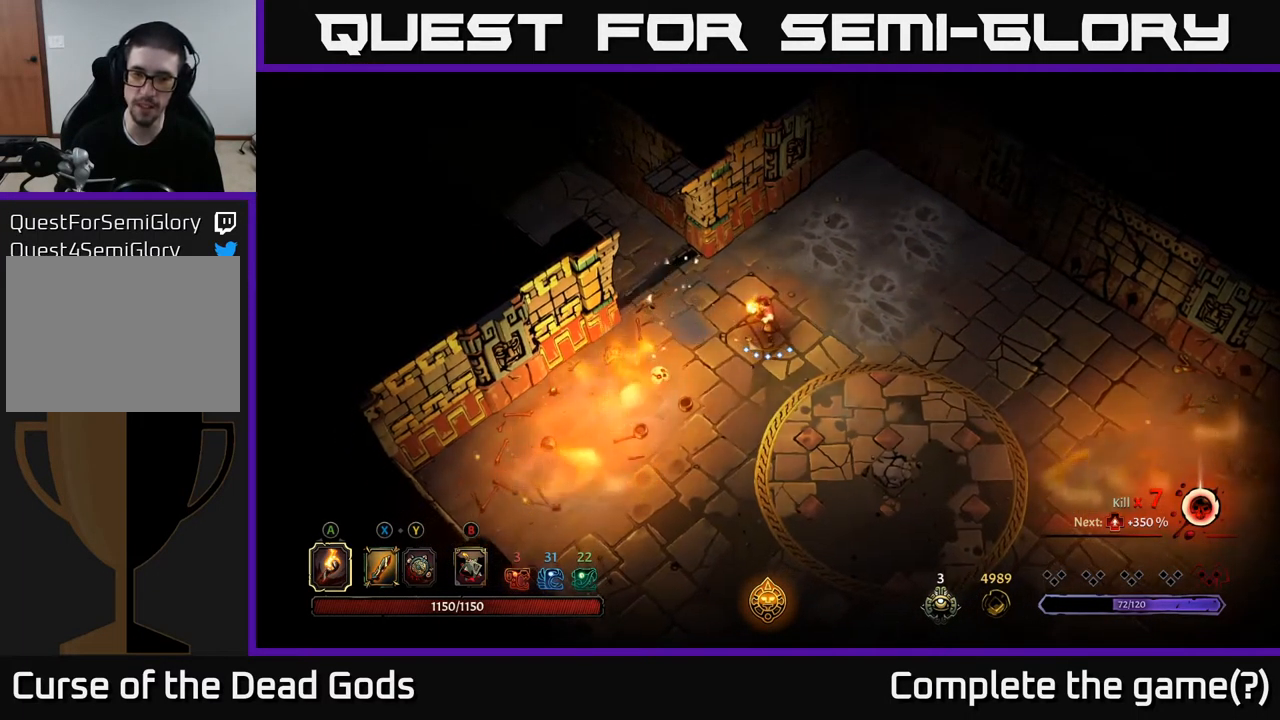
{"buttons": [], "left_stick": "down", "right_stick": "center", "events": [[100, "left_stick", "down-right"], [350, "left_stick", "down"]]}
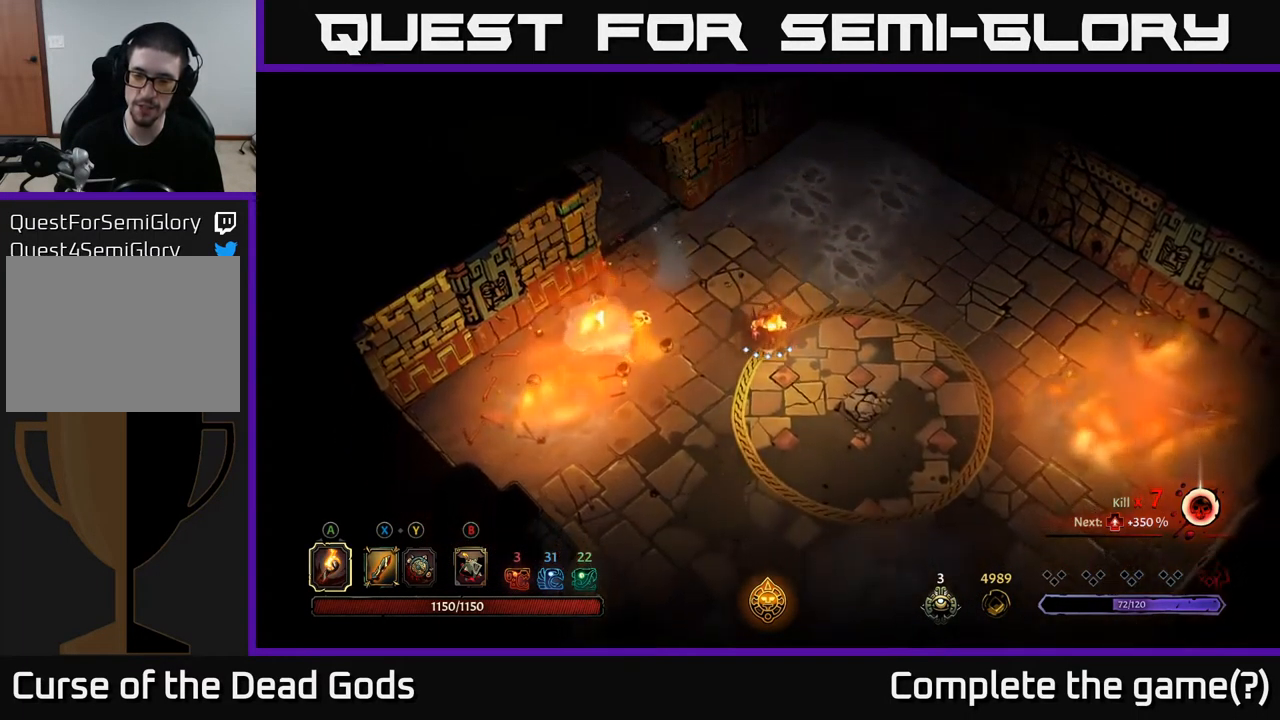
{"buttons": ["R2"], "left_stick": "down", "right_stick": "center", "events": [[450, "R2", "down"]]}
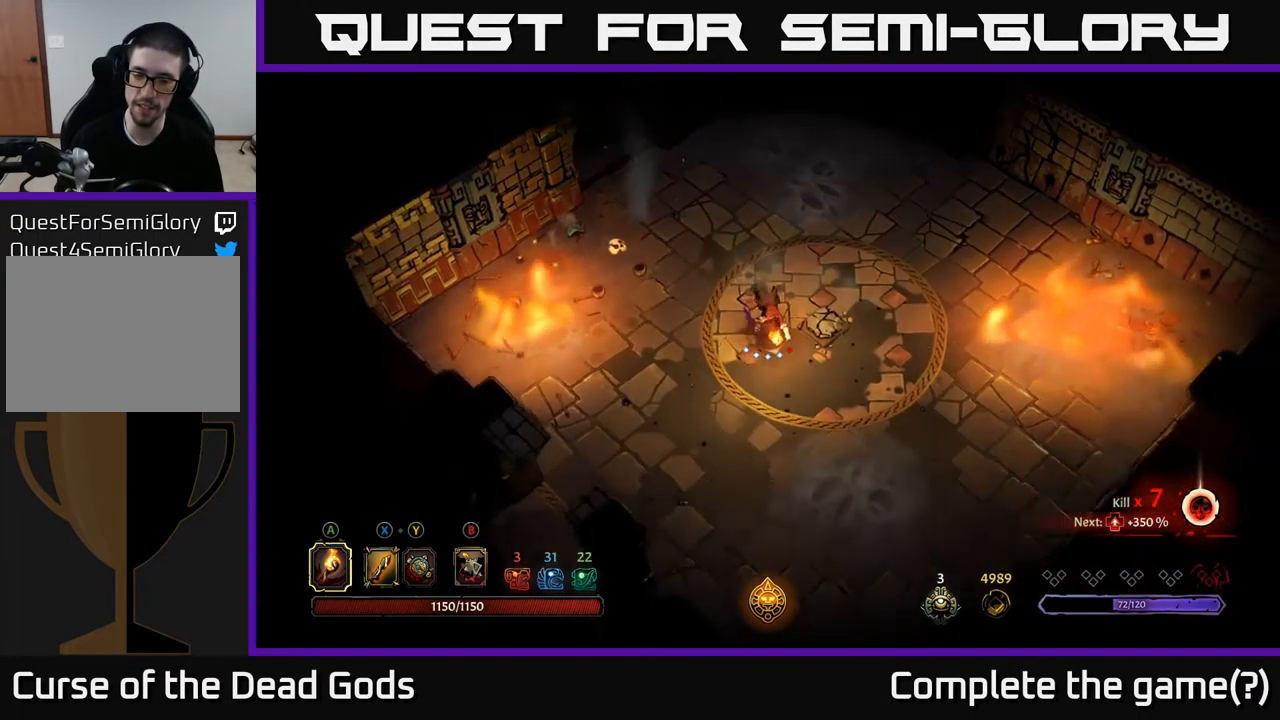
{"buttons": [], "left_stick": "down-right", "right_stick": "center", "events": [[117, "left_stick", "down-right"], [150, "R2", "up"]]}
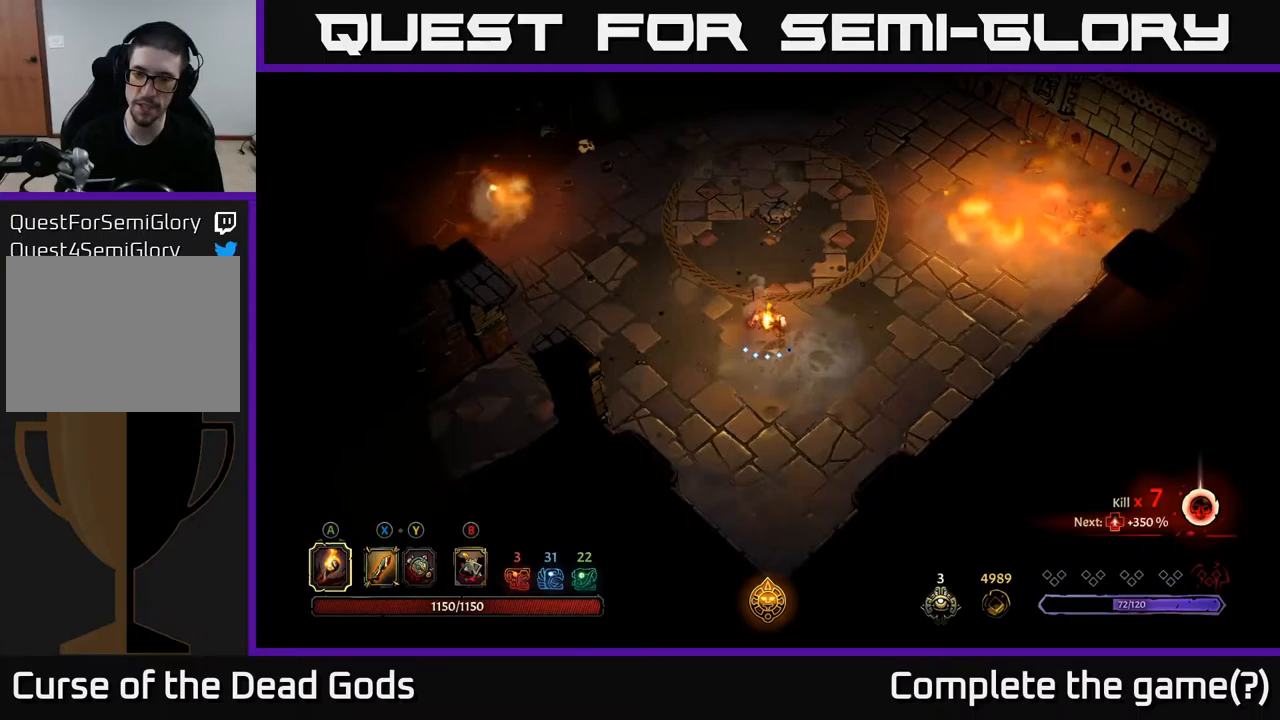
{"buttons": [], "left_stick": "up", "right_stick": "center", "events": [[183, "left_stick", "up-right"], [250, "left_stick", "up"]]}
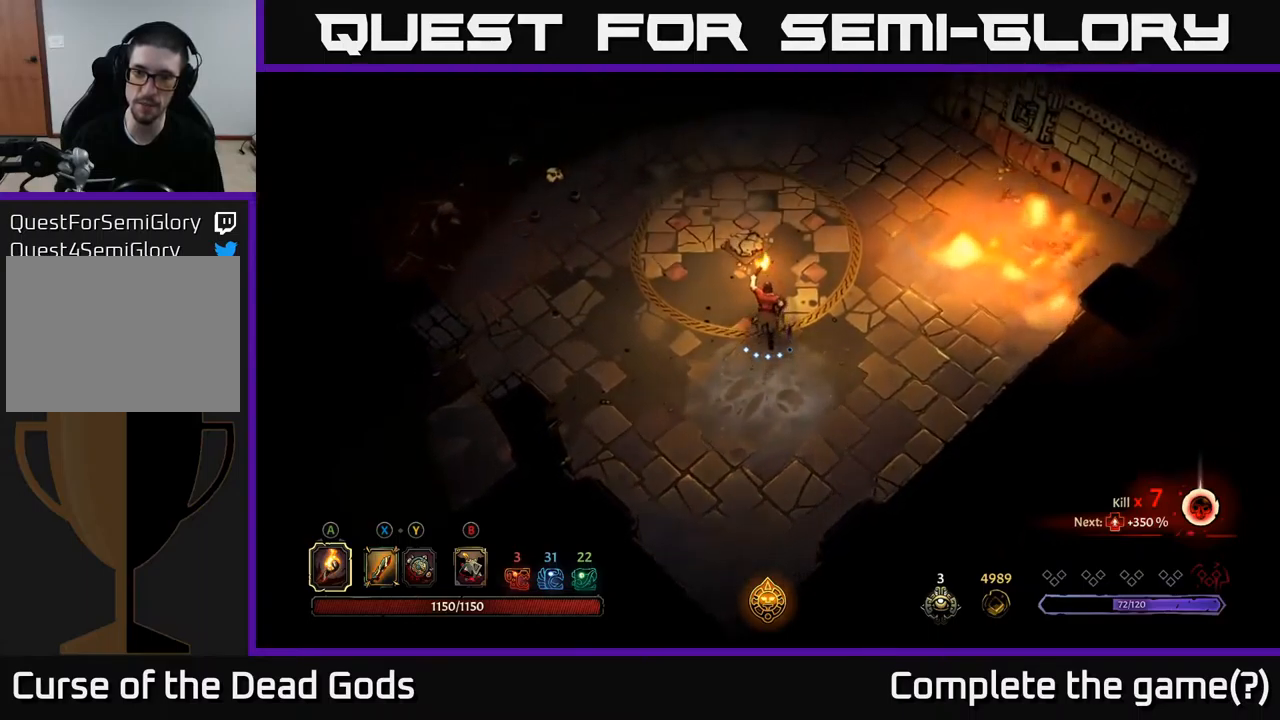
{"buttons": ["R2"], "left_stick": "up-left", "right_stick": "center", "events": [[433, "left_stick", "up-left"], [500, "R2", "down"]]}
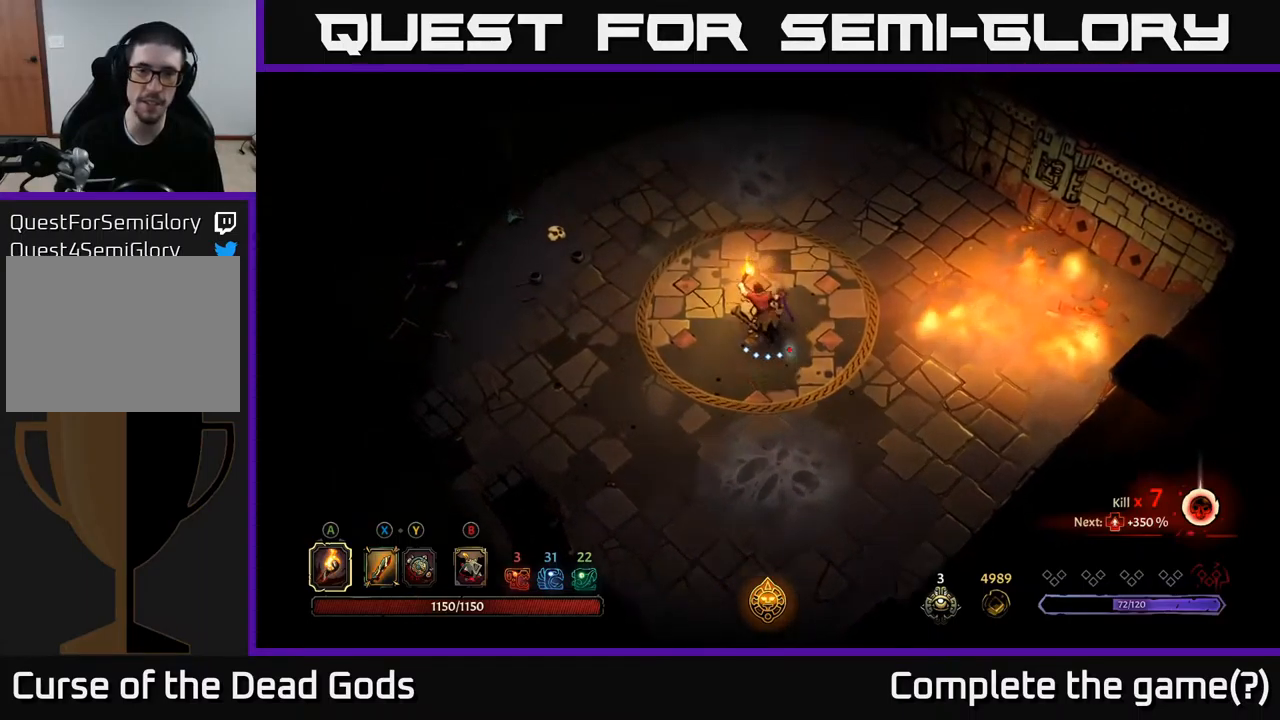
{"buttons": [], "left_stick": "up-left", "right_stick": "center", "events": [[183, "R2", "up"]]}
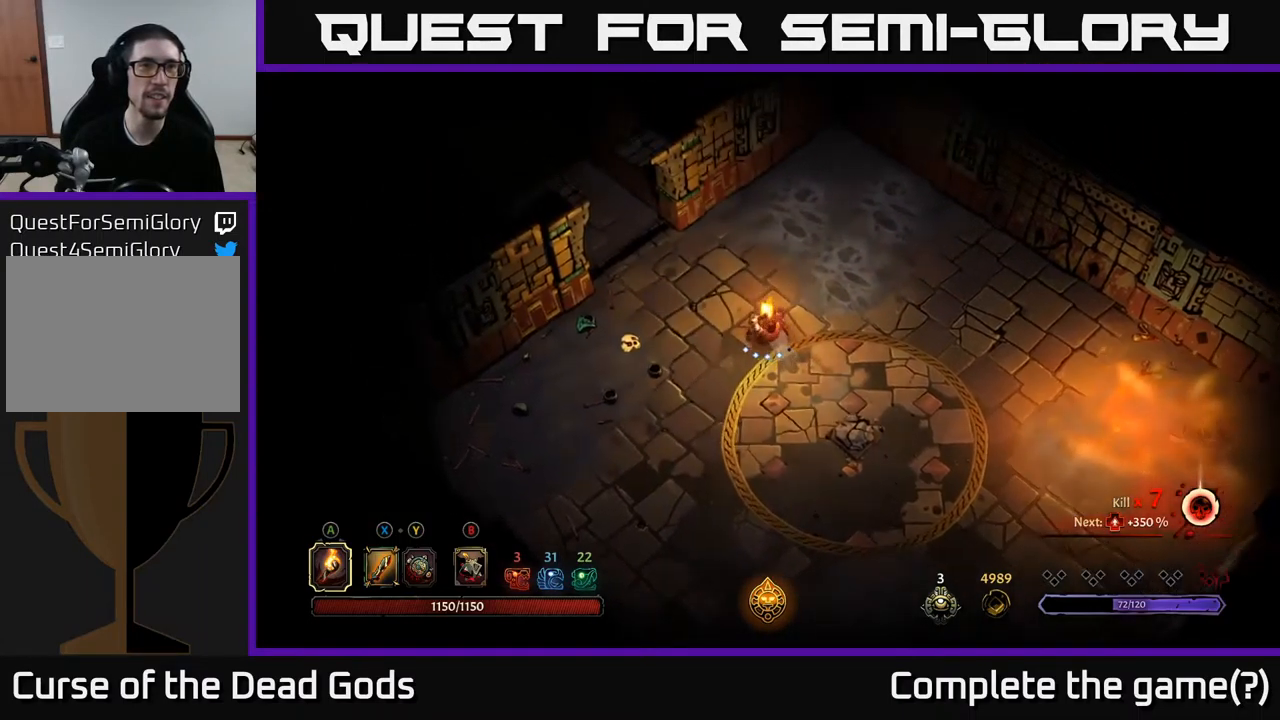
{"buttons": [], "left_stick": "up-left", "right_stick": "center", "events": [[250, "R2", "down"], [450, "R2", "up"]]}
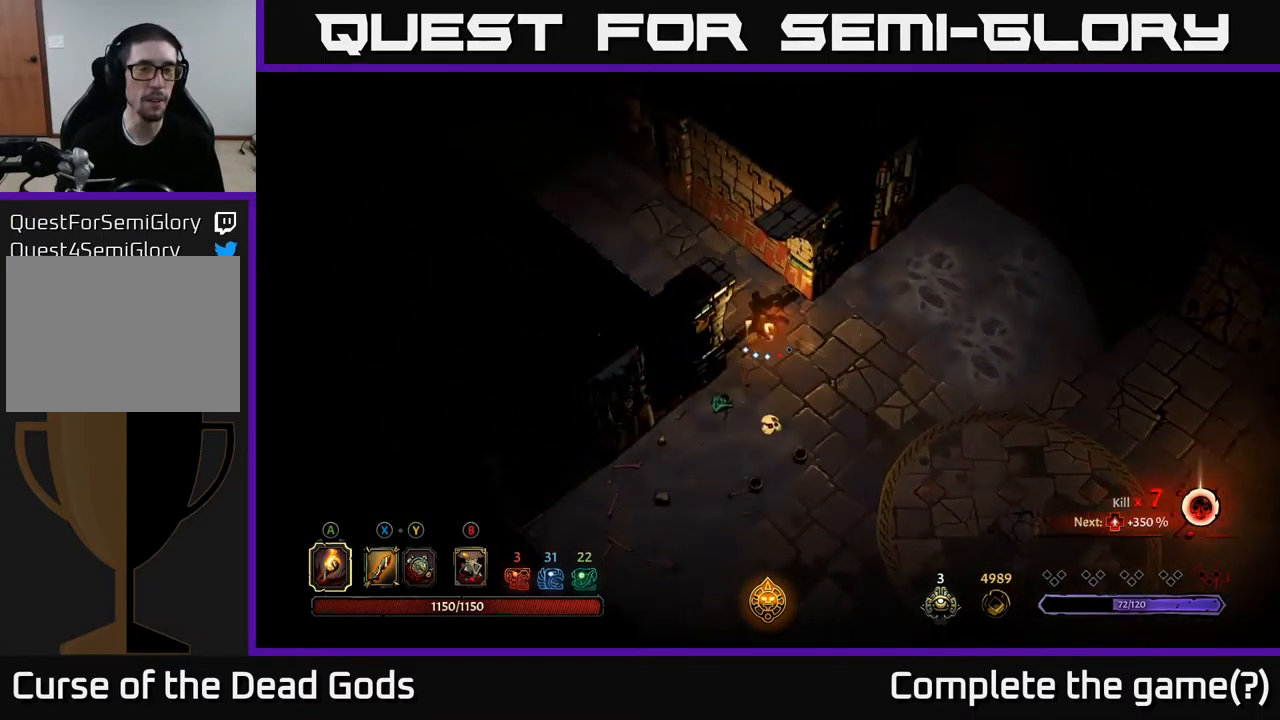
{"buttons": ["R2"], "left_stick": "up-left", "right_stick": "center", "events": [[367, "R2", "down"]]}
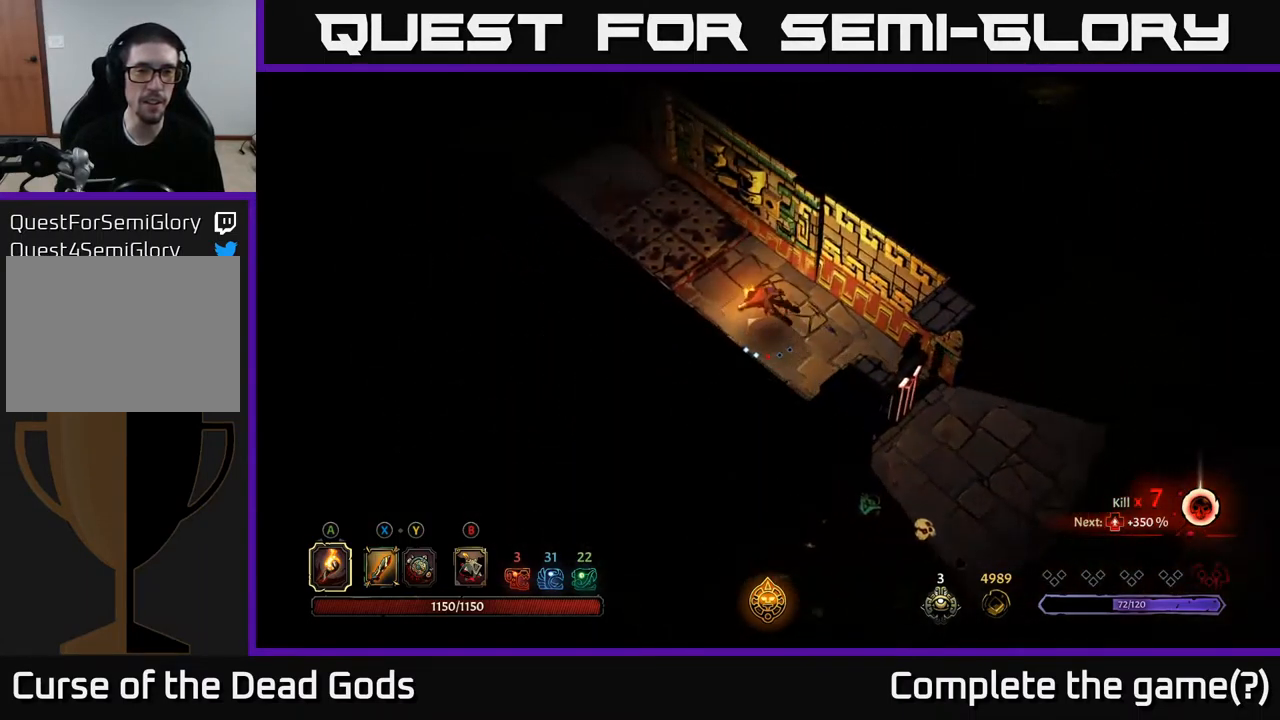
{"buttons": [], "left_stick": "up-left", "right_stick": "center", "events": [[67, "R2", "up"]]}
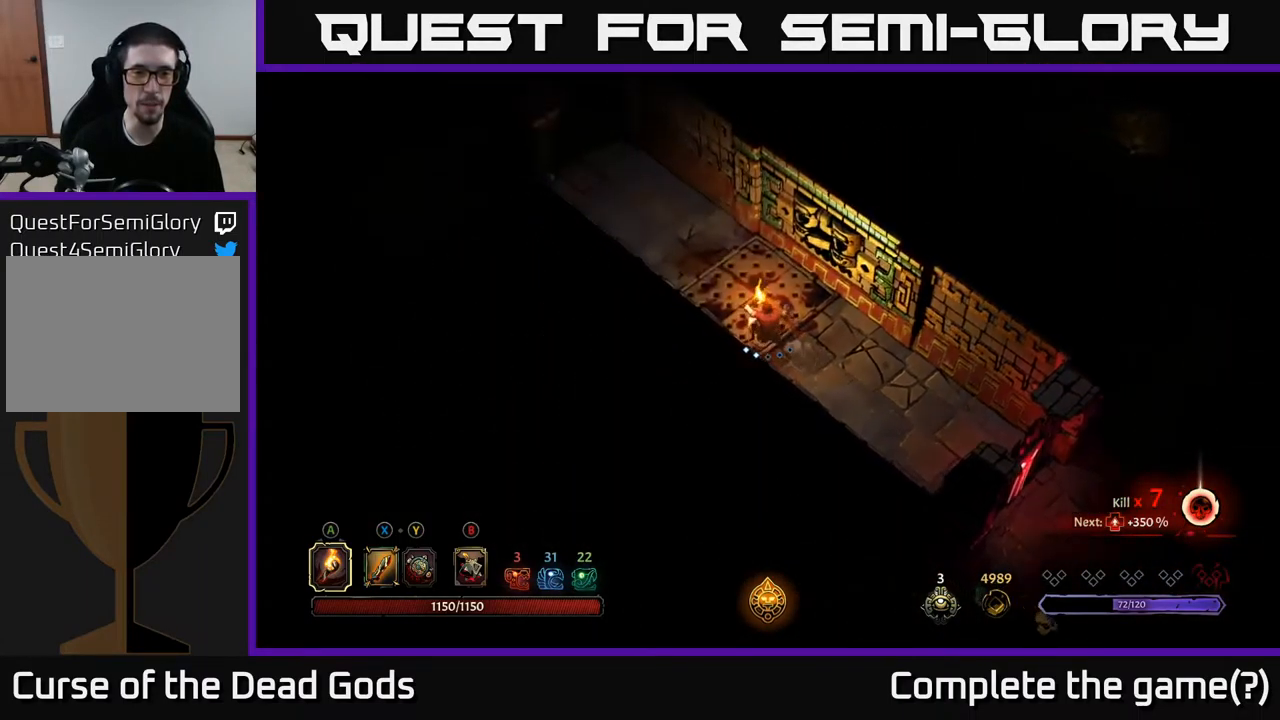
{"buttons": [], "left_stick": "up-left", "right_stick": "center", "events": [[50, "R2", "down"], [300, "R2", "up"]]}
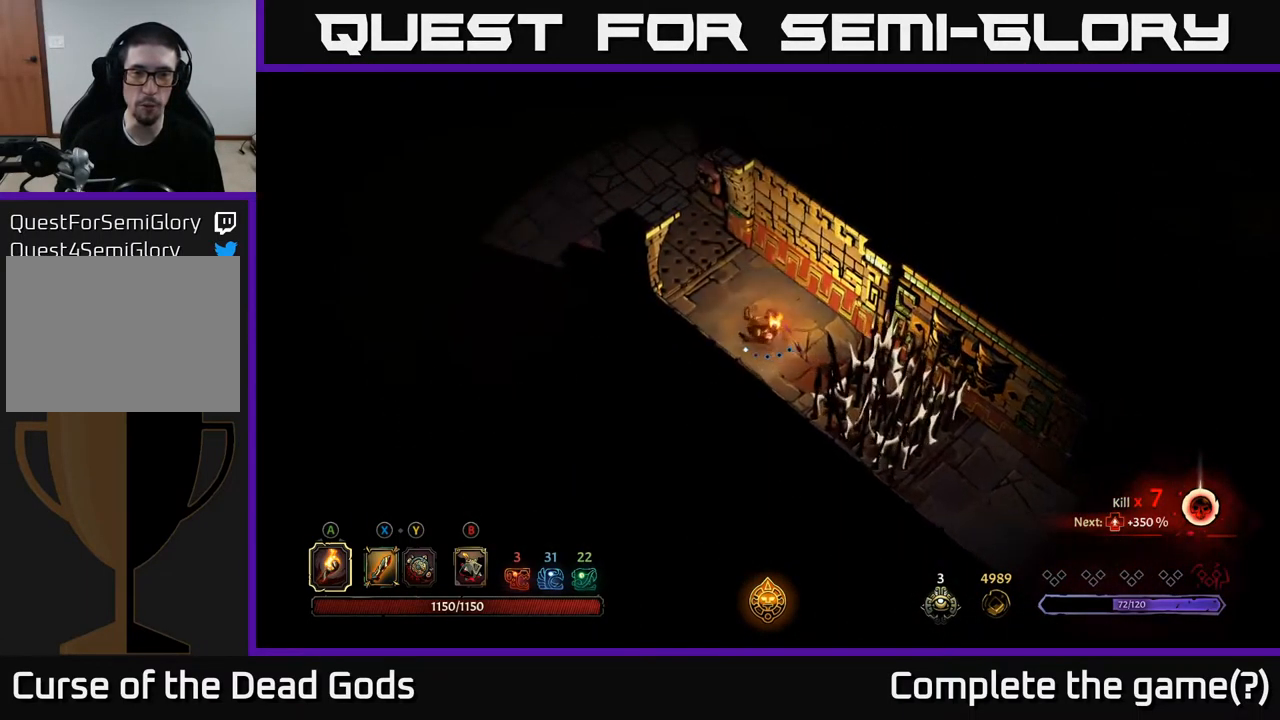
{"buttons": [], "left_stick": "center", "right_stick": "center", "events": [[150, "left_stick", "center"]]}
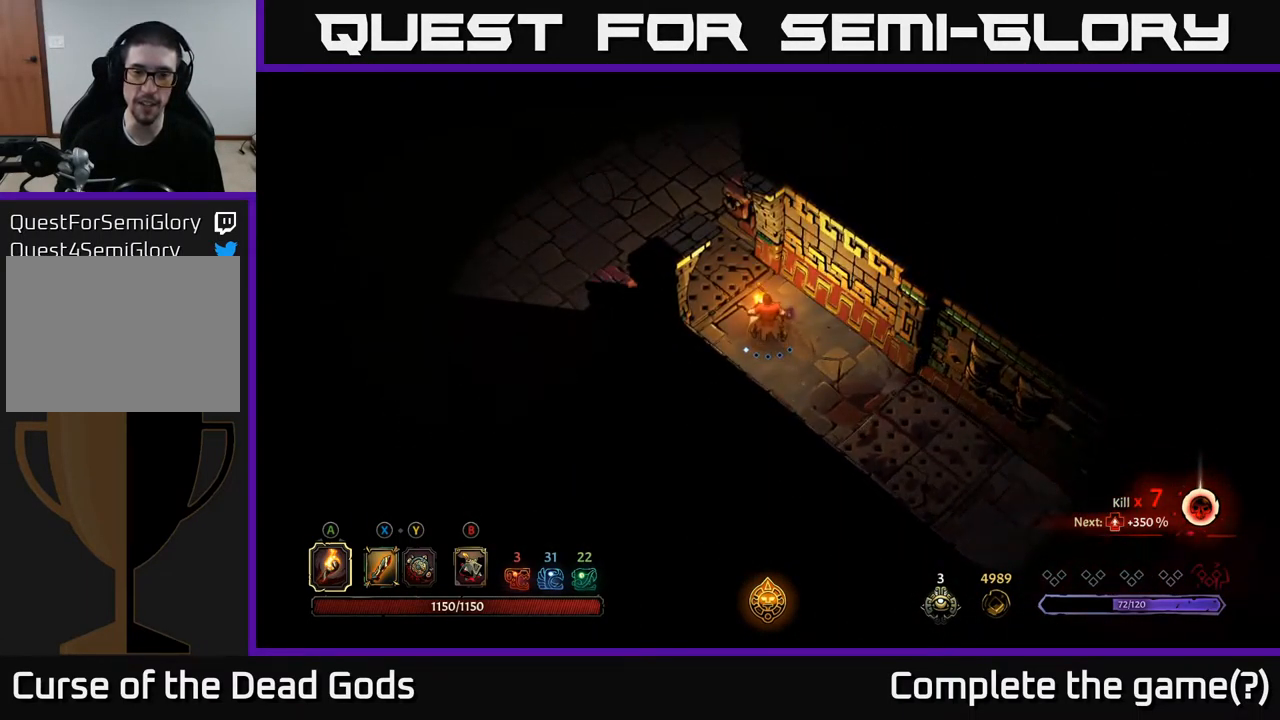
{"buttons": [], "left_stick": "center", "right_stick": "center", "events": []}
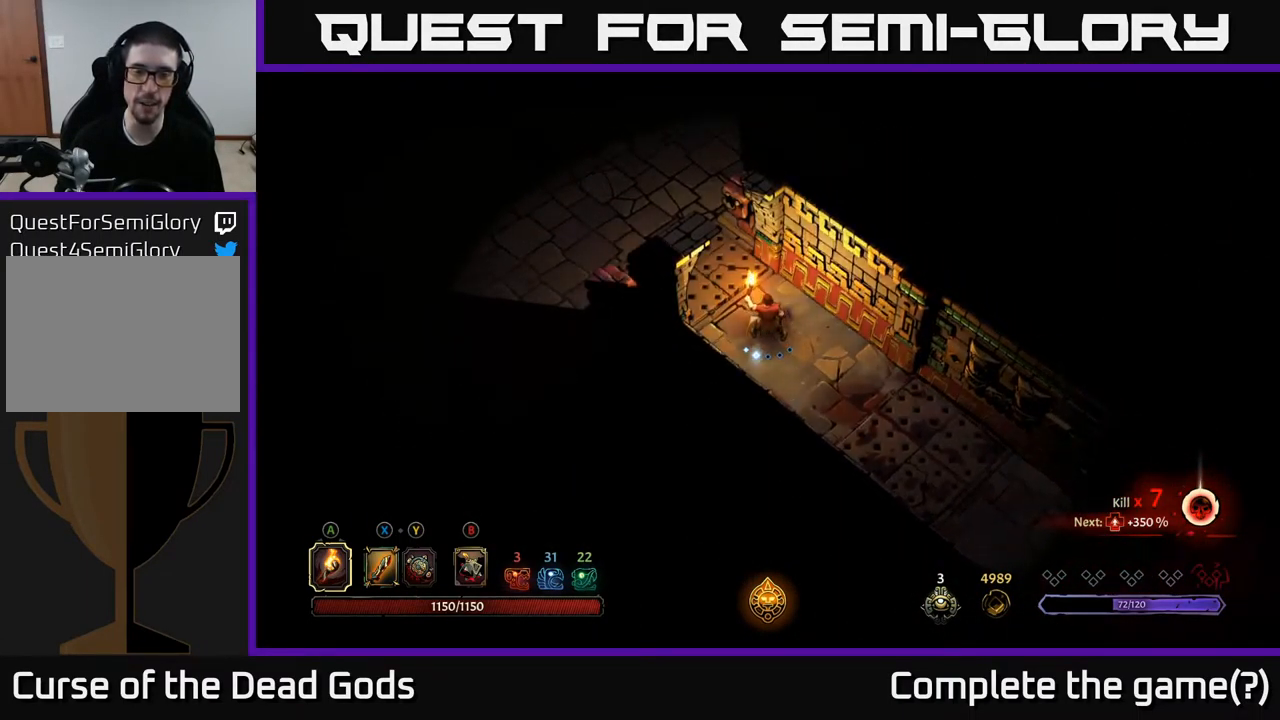
{"buttons": [], "left_stick": "center", "right_stick": "center", "events": []}
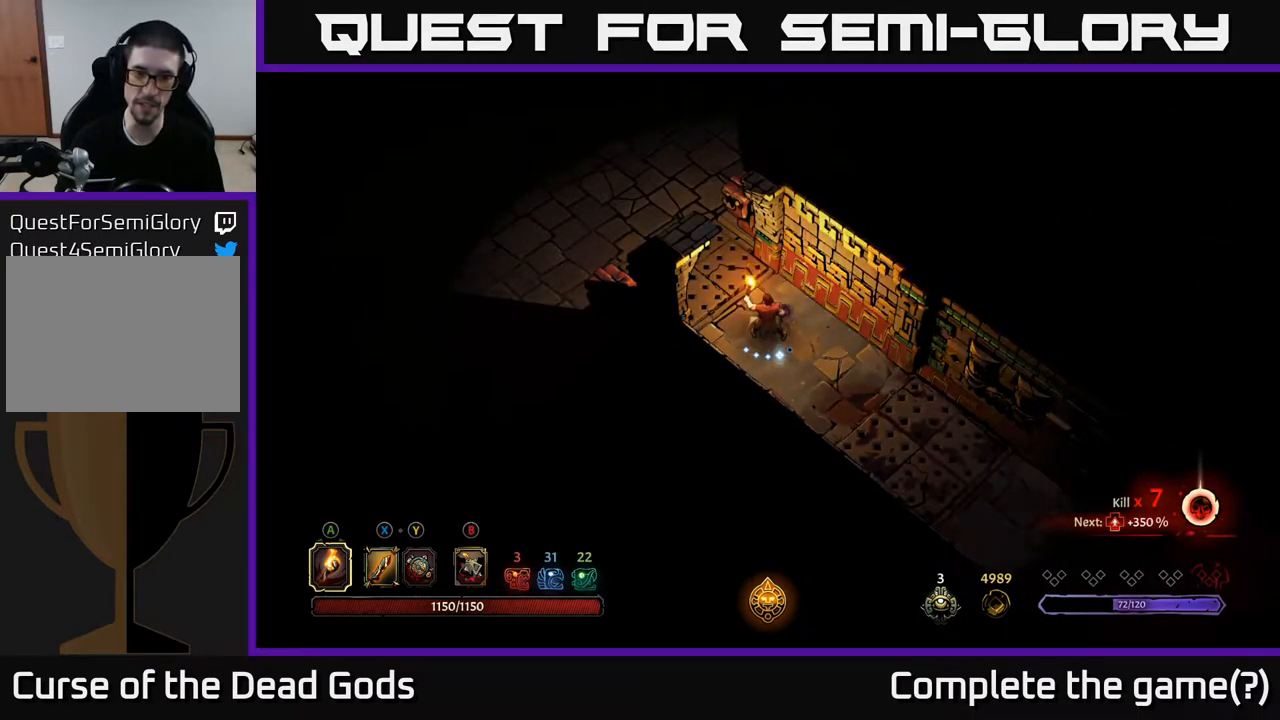
{"buttons": ["R2"], "left_stick": "up-left", "right_stick": "center", "events": [[117, "left_stick", "up-left"], [350, "R2", "down"]]}
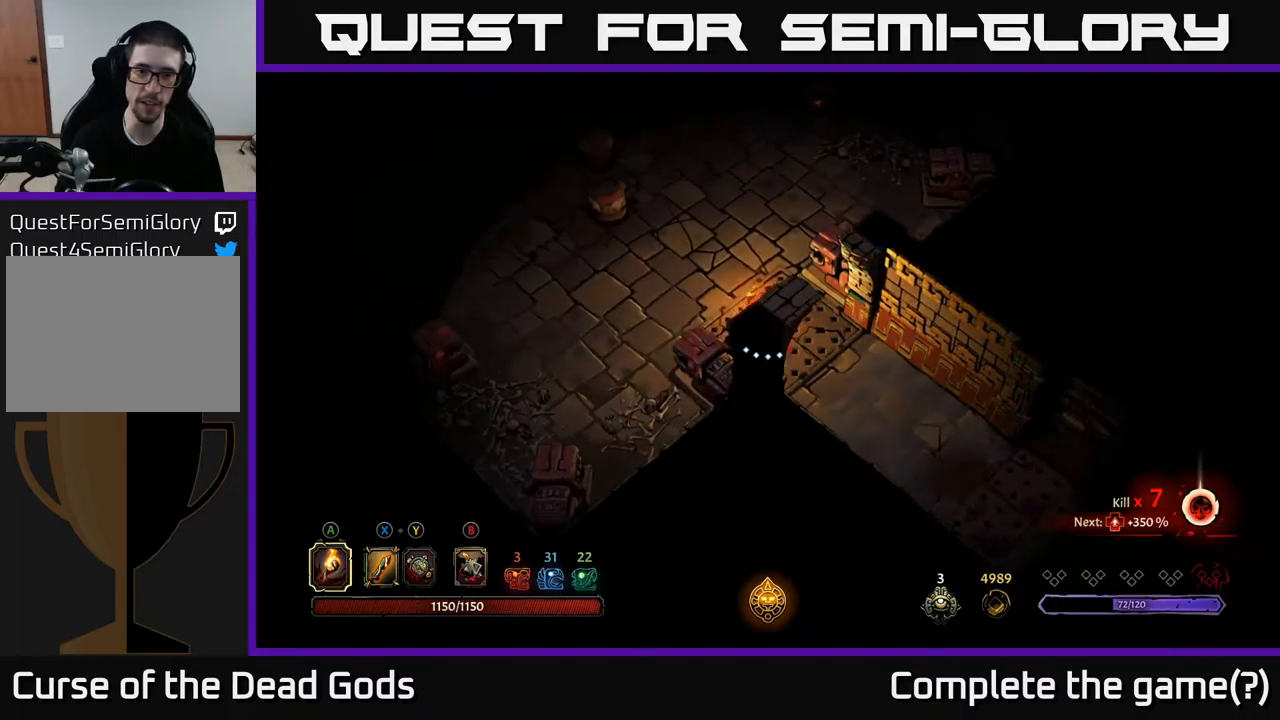
{"buttons": [], "left_stick": "left", "right_stick": "center", "events": [[67, "R2", "up"], [150, "left_stick", "left"]]}
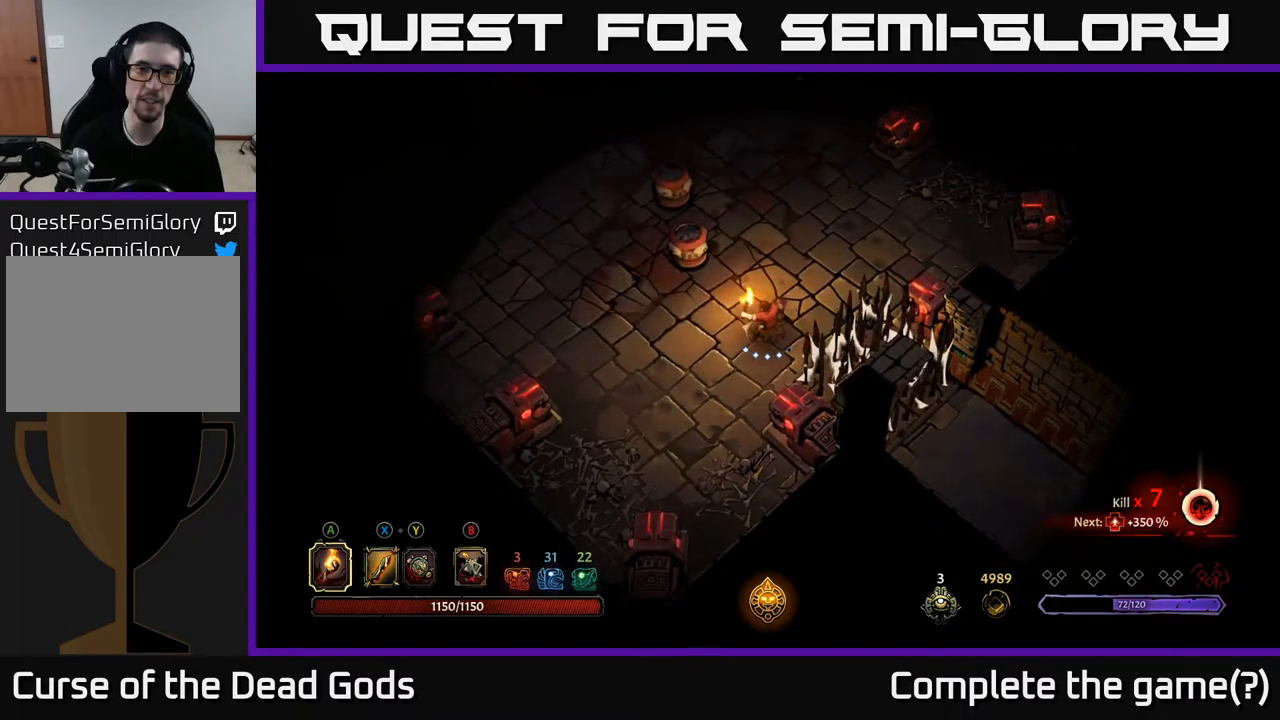
{"buttons": [], "left_stick": "left", "right_stick": "center", "events": []}
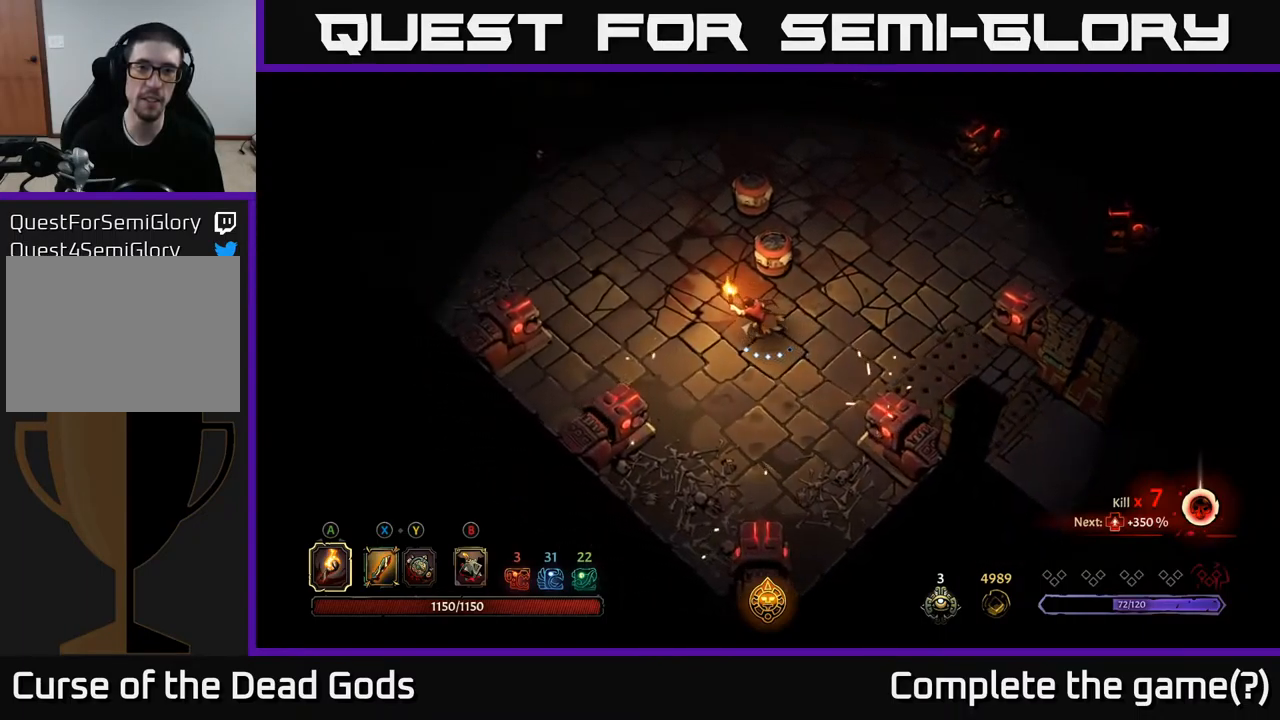
{"buttons": [], "left_stick": "up-left", "right_stick": "center", "events": [[50, "left_stick", "up-left"]]}